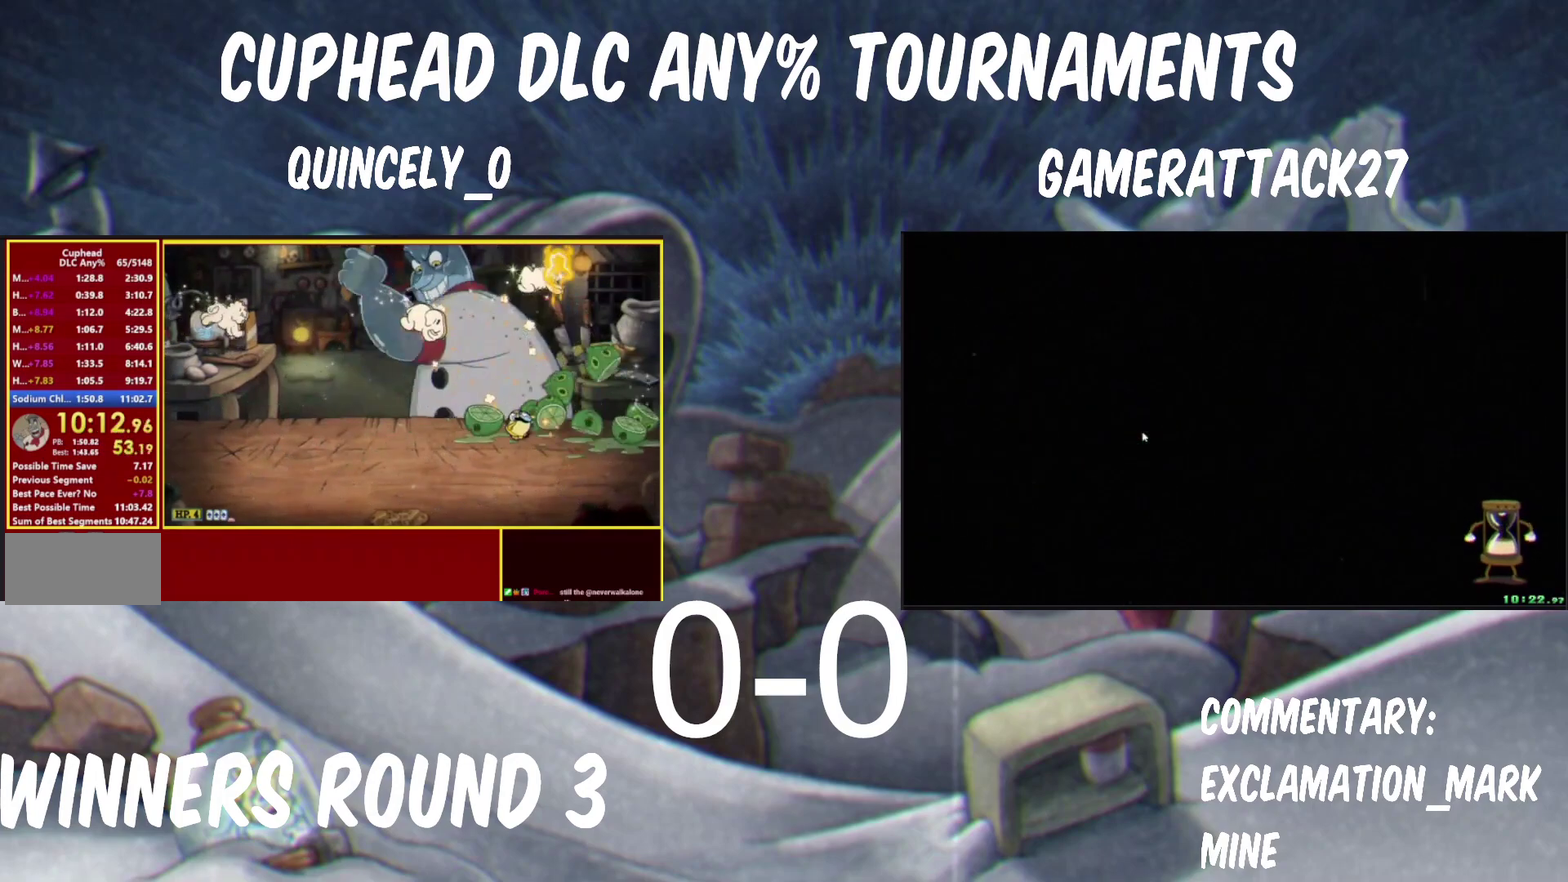
Gameplay with a controller (Nintendo layout); each line is a JSON object with the inputs held at the frame after it. "events" lists button and stick changes between this image and that frame as [ms after this image, input, new state], when the widget could be followed in between.
{"buttons": ["Y"], "left_stick": "down", "right_stick": "center", "events": [[133, "left_stick", "center"], [200, "left_stick", "right"], [283, "left_stick", "down-right"], [333, "left_stick", "down"]]}
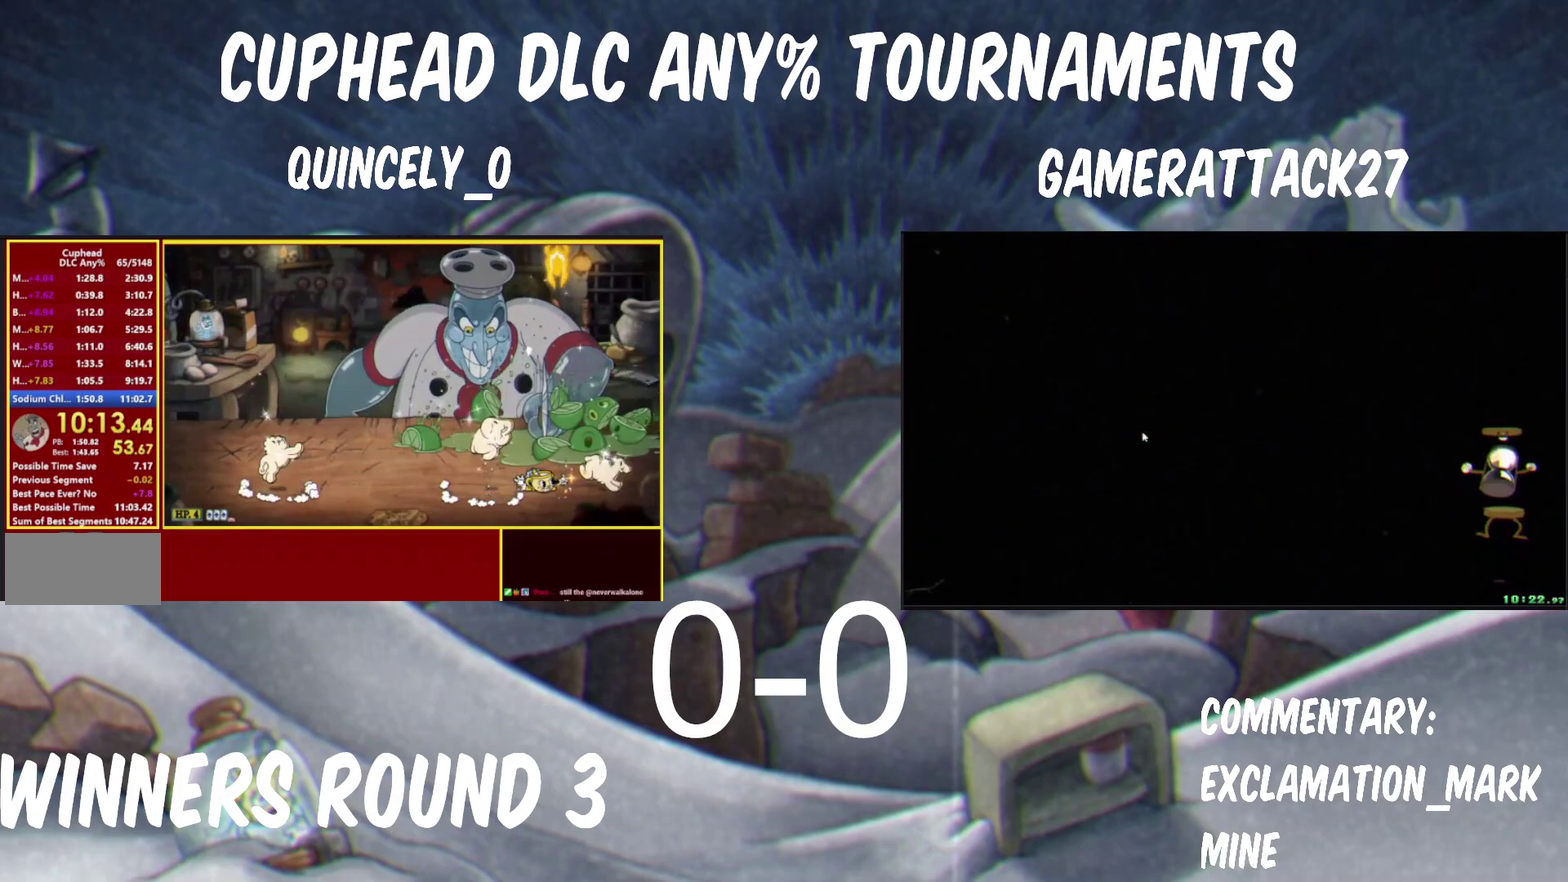
{"buttons": ["B", "Y"], "left_stick": "up", "right_stick": "center", "events": [[67, "left_stick", "down-left"], [117, "left_stick", "left"], [233, "B", "down"], [250, "left_stick", "up-left"], [317, "B", "up"], [317, "left_stick", "up"], [467, "B", "down"]]}
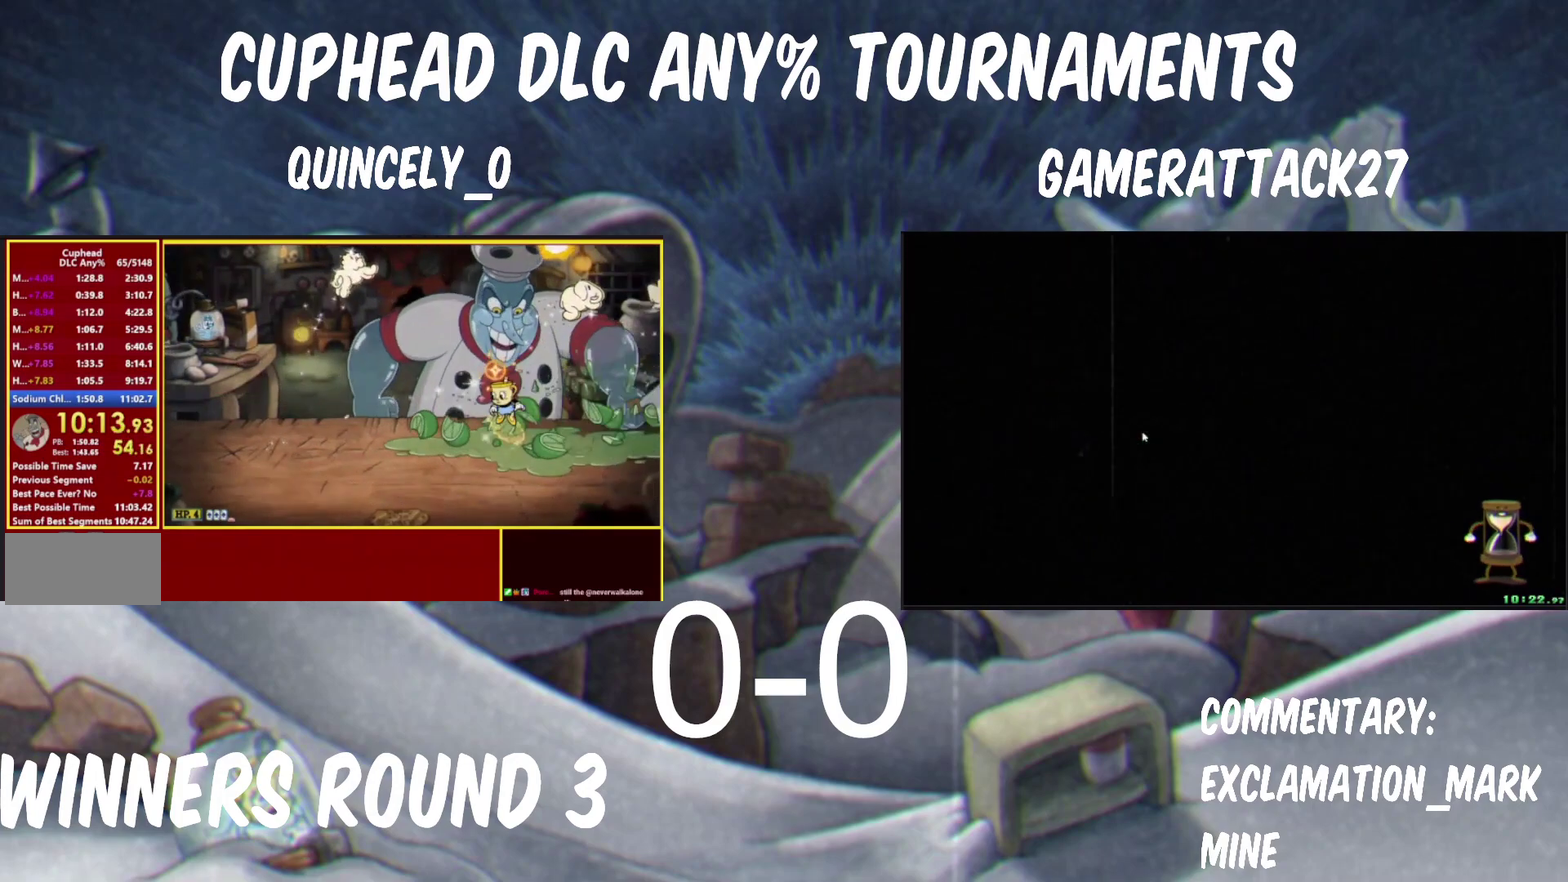
{"buttons": ["Y"], "left_stick": "center", "right_stick": "center", "events": [[67, "B", "up"], [67, "Y", "up"], [117, "Y", "down"], [267, "left_stick", "right"], [350, "left_stick", "center"]]}
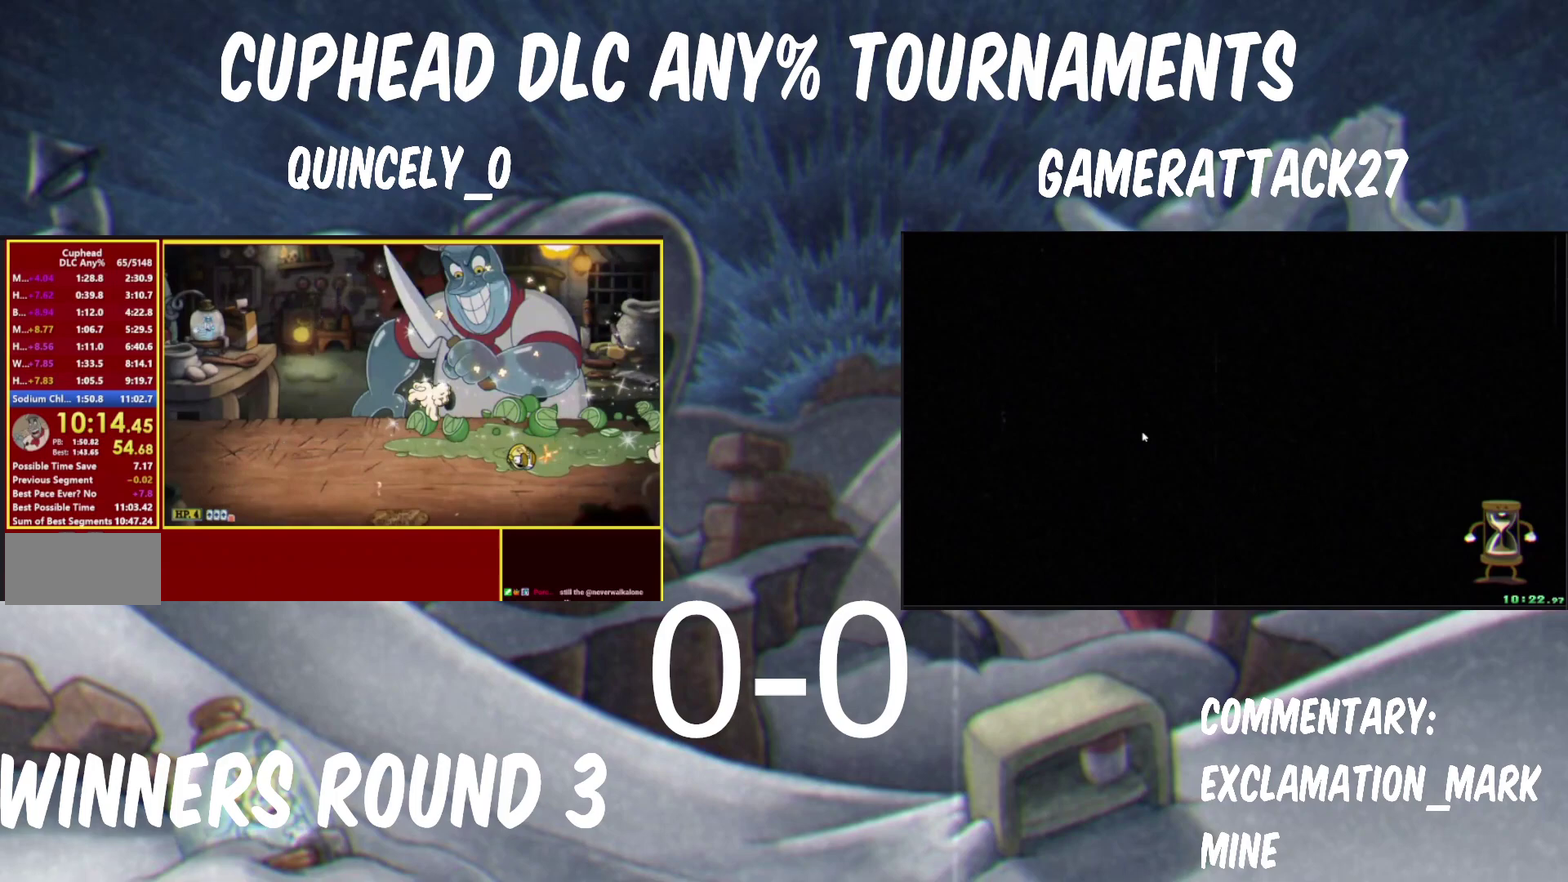
{"buttons": ["B", "Y"], "left_stick": "left", "right_stick": "center", "events": [[433, "left_stick", "left"], [500, "B", "down"]]}
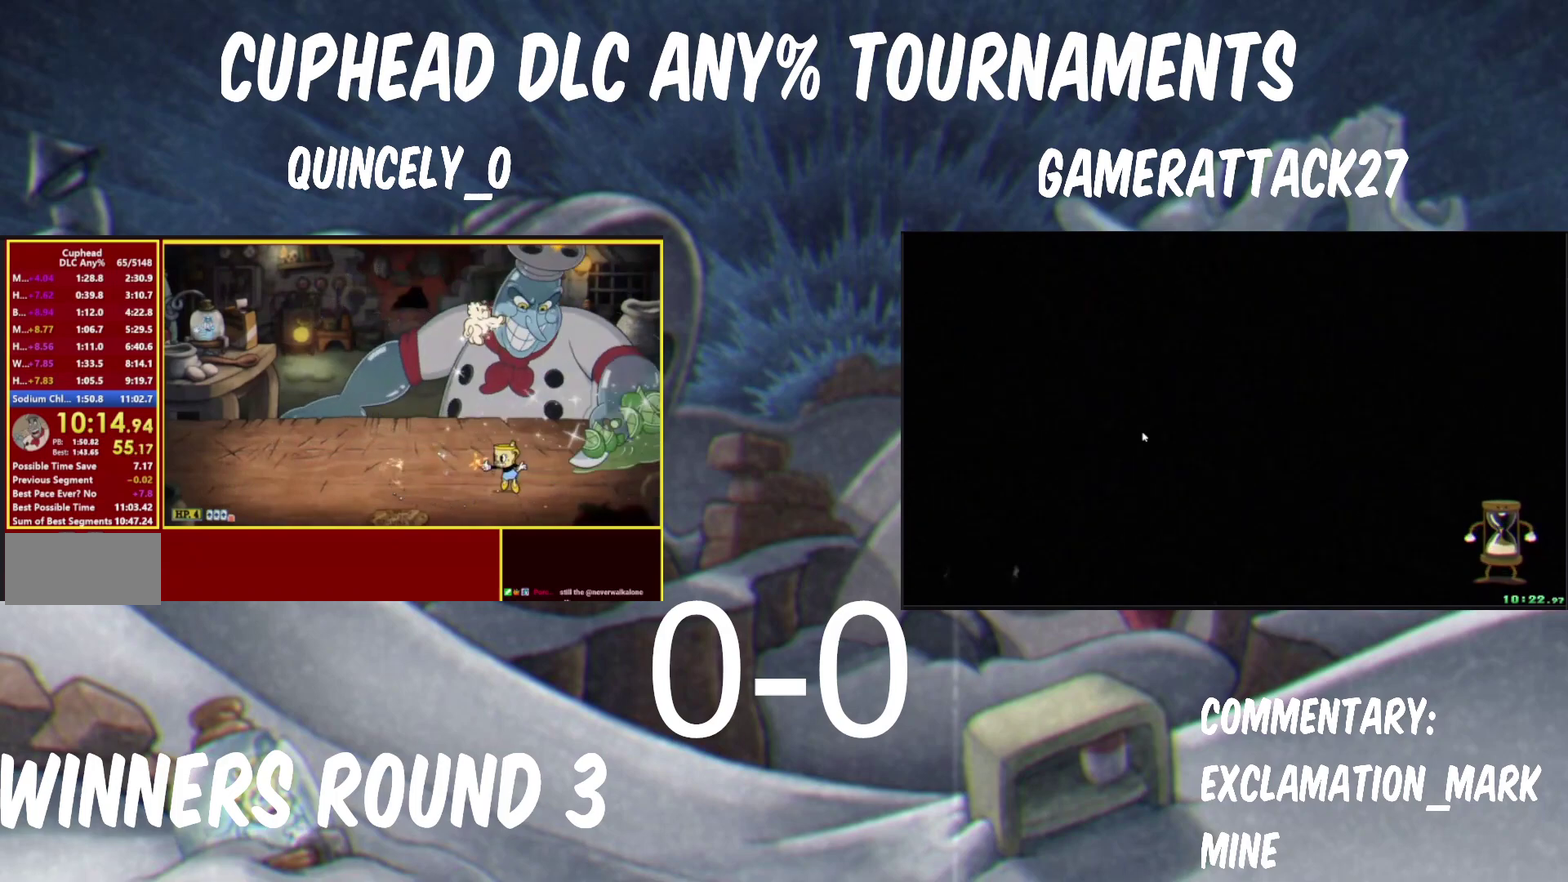
{"buttons": ["B", "Y"], "left_stick": "up-right", "right_stick": "center", "events": [[133, "B", "up"], [367, "left_stick", "up-left"], [433, "B", "down"], [433, "left_stick", "up-right"]]}
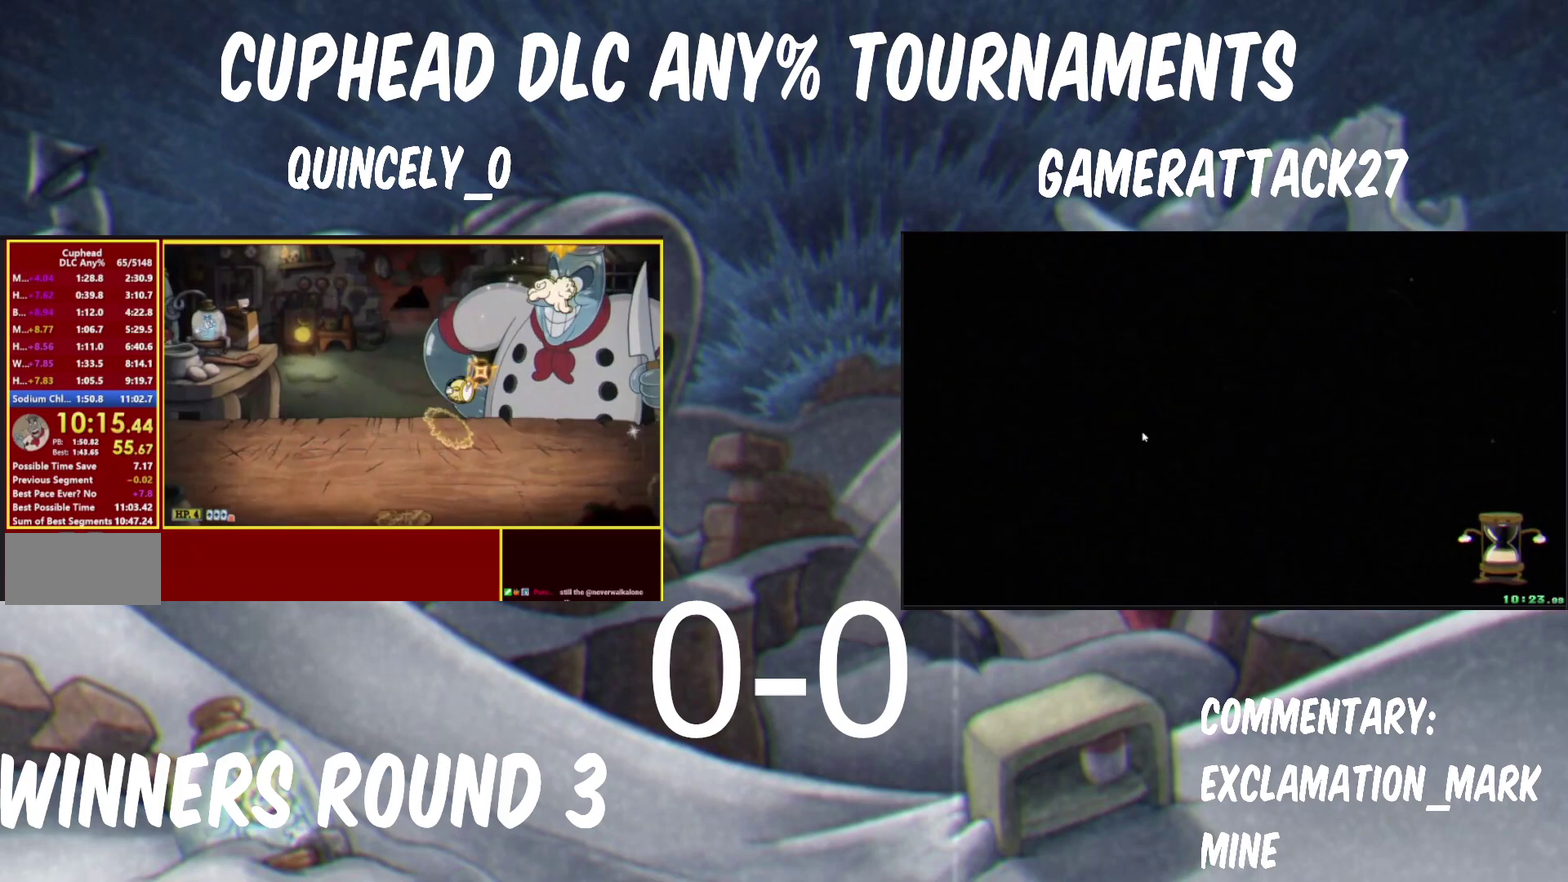
{"buttons": ["Y"], "left_stick": "left", "right_stick": "center", "events": [[100, "B", "up"], [100, "Y", "up"], [150, "Y", "down"], [200, "left_stick", "up-left"], [283, "left_stick", "left"]]}
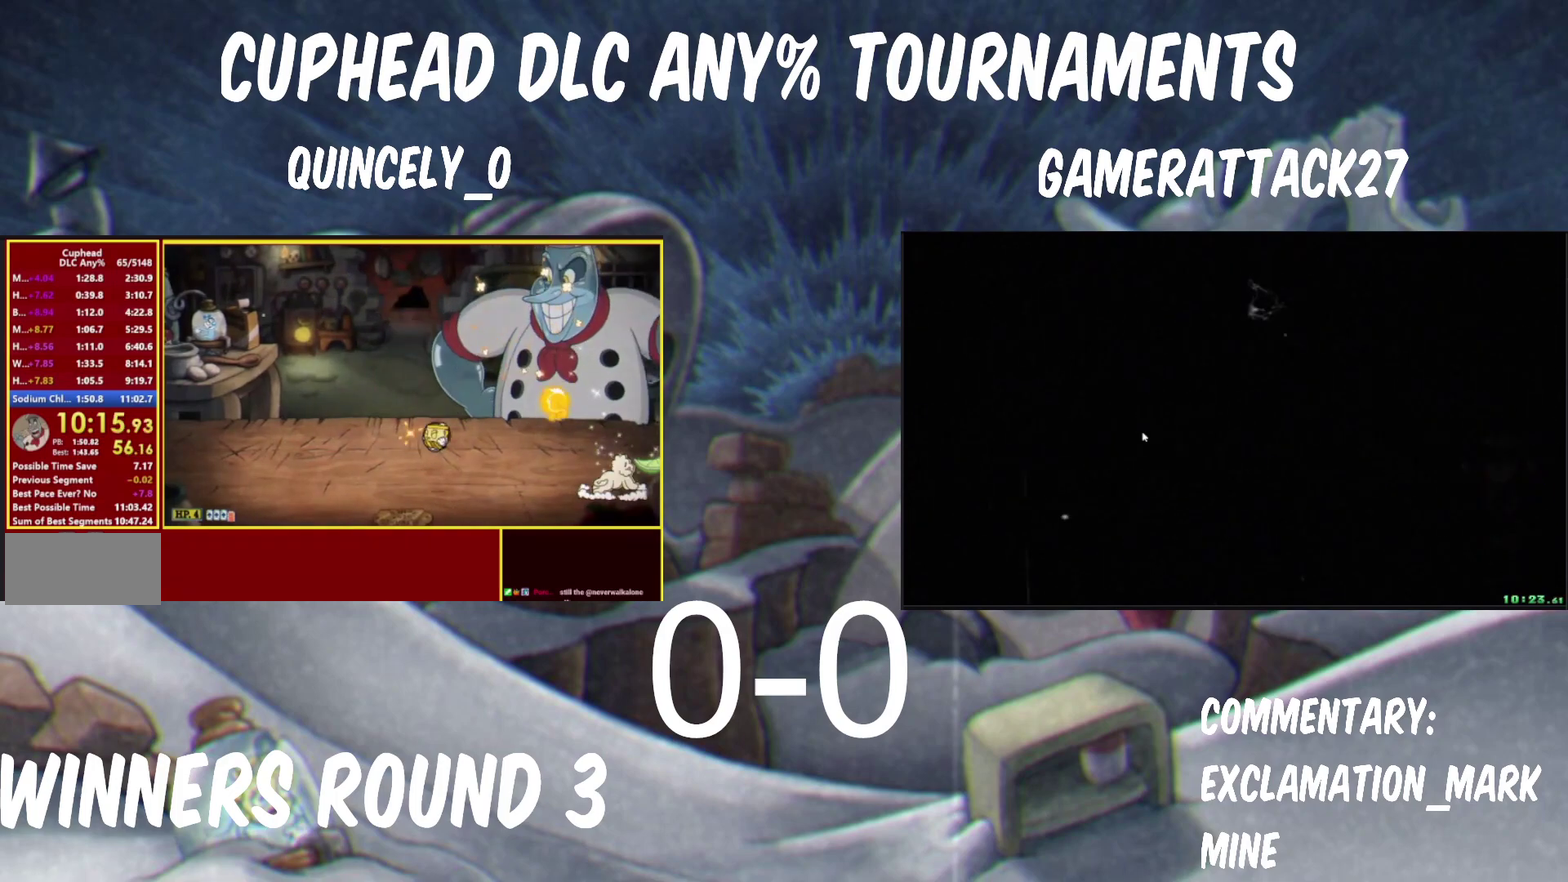
{"buttons": ["Y"], "left_stick": "center", "right_stick": "center", "events": [[17, "left_stick", "up-left"], [67, "left_stick", "center"], [250, "left_stick", "left"], [383, "left_stick", "center"]]}
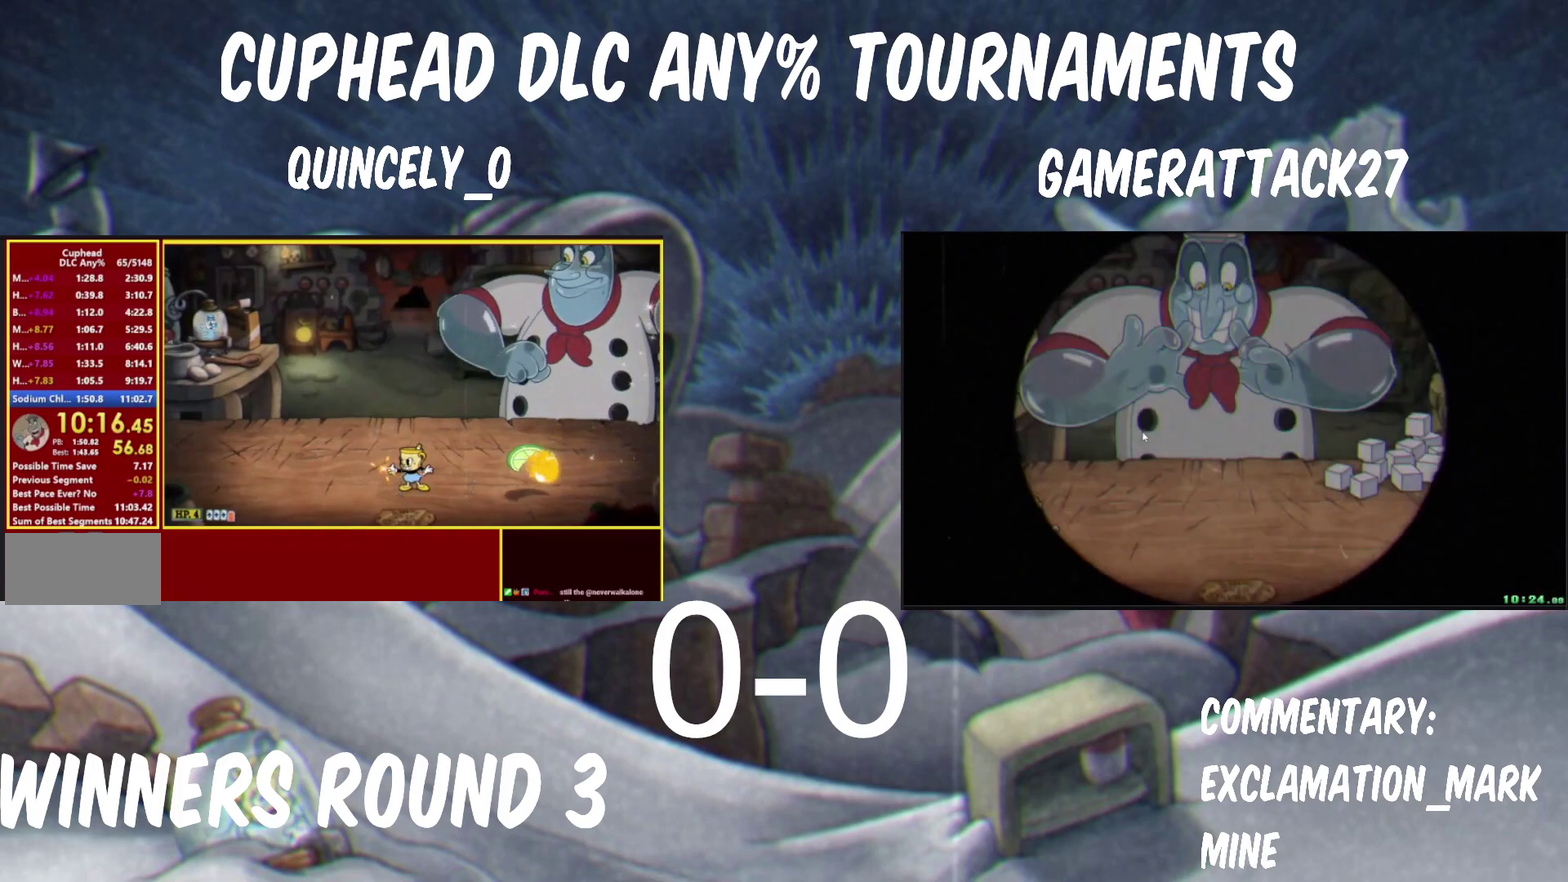
{"buttons": ["B", "Y"], "left_stick": "up-left", "right_stick": "center", "events": [[133, "B", "down"], [133, "left_stick", "up-left"], [283, "B", "up"], [383, "B", "down"]]}
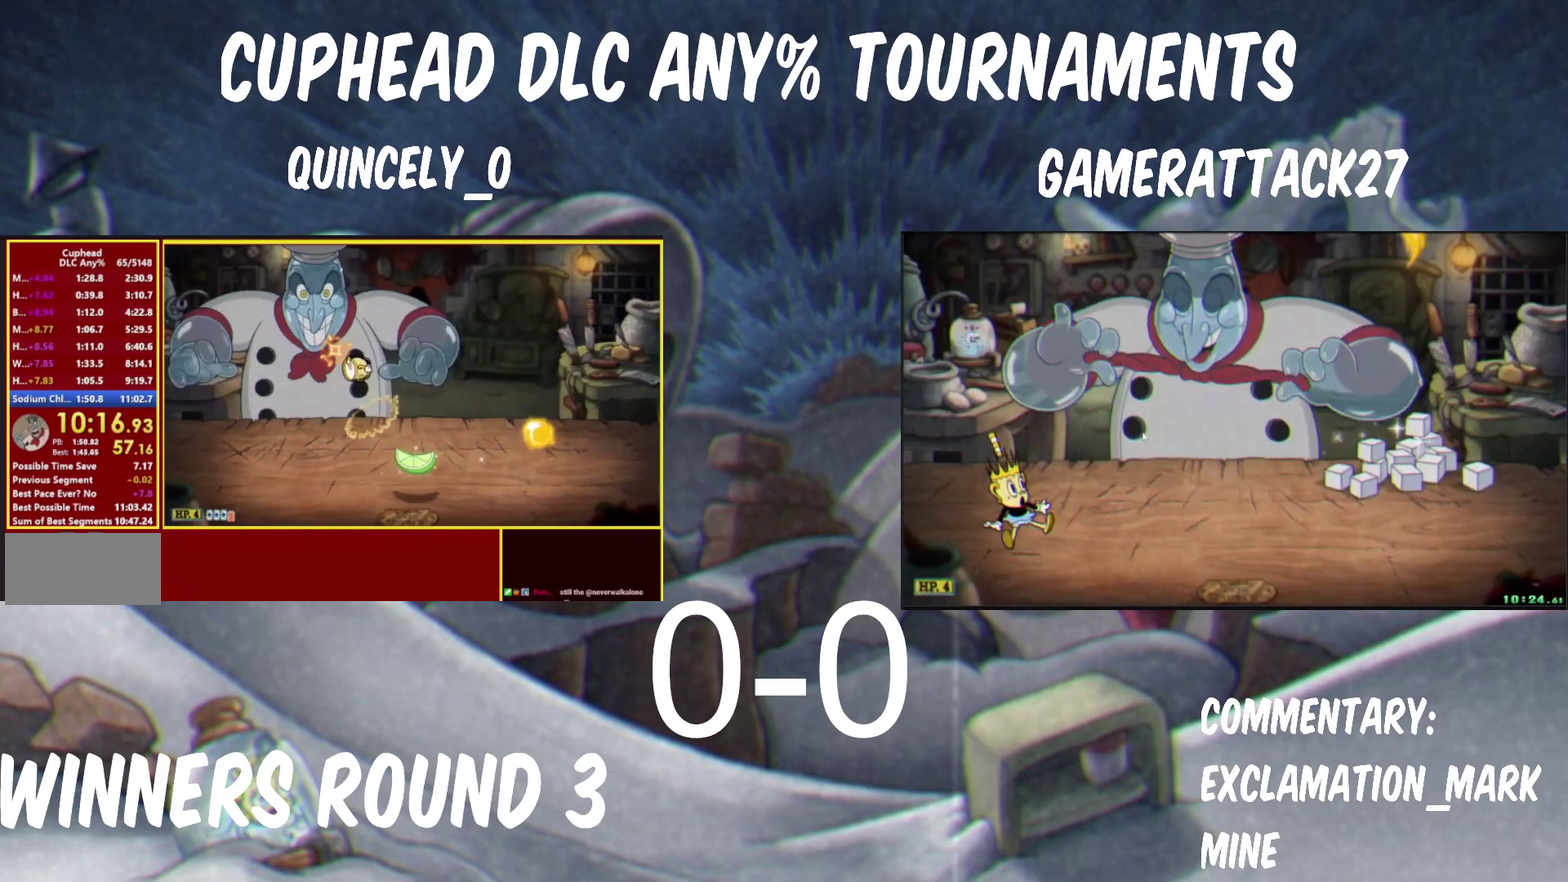
{"buttons": ["Y"], "left_stick": "center", "right_stick": "center", "events": [[150, "L1", "down"], [167, "Y", "up"], [200, "A", "down"], [200, "B", "up"], [200, "R1", "down"], [250, "A", "up"], [267, "Y", "down"], [300, "L1", "up"], [400, "left_stick", "center"], [483, "R1", "up"]]}
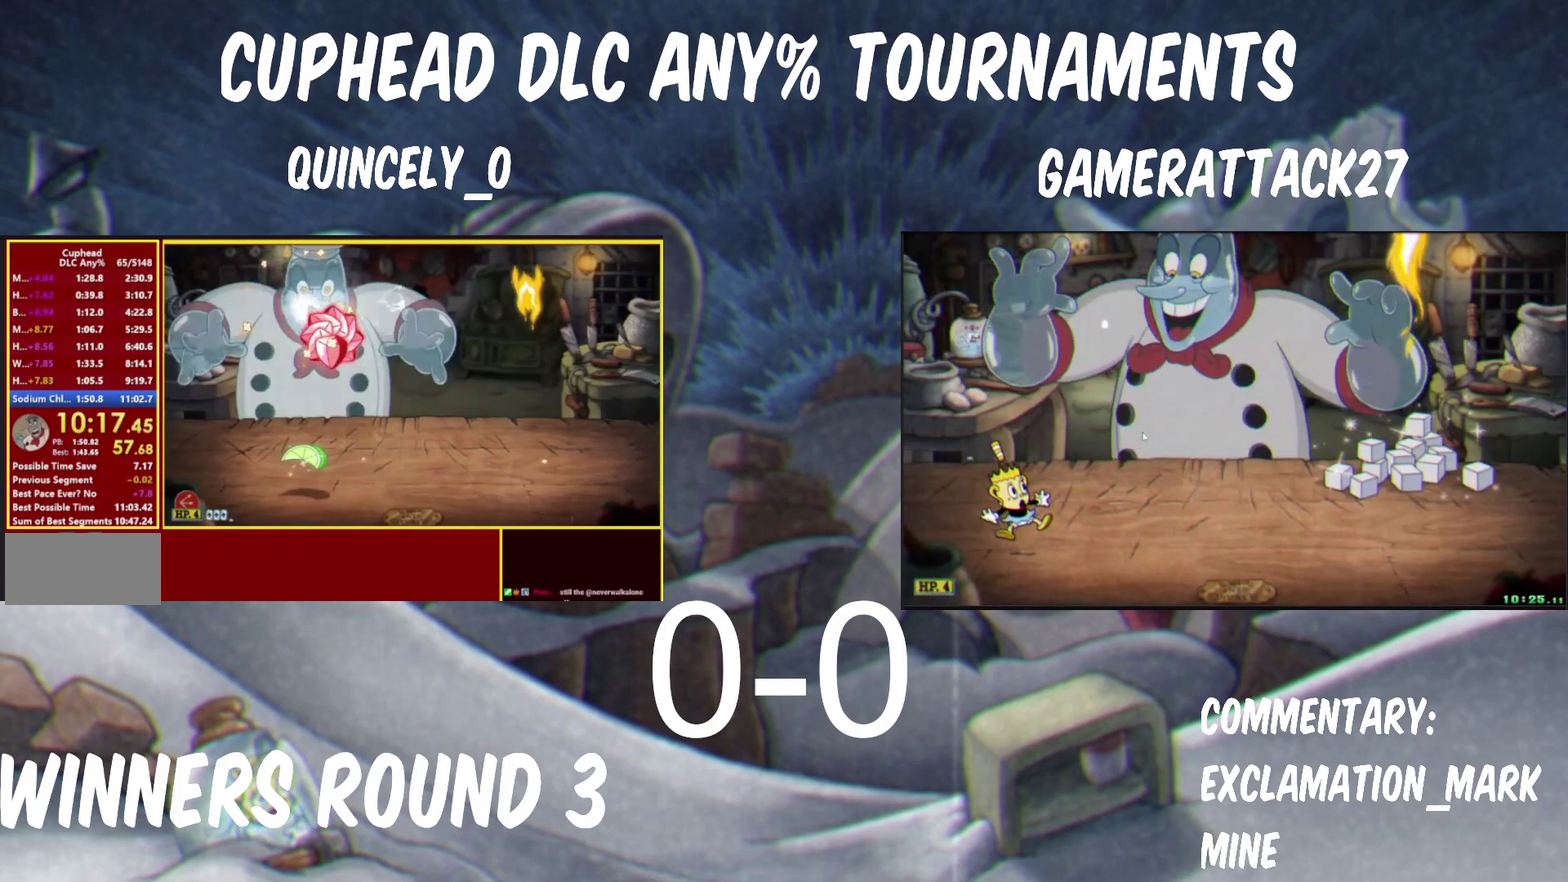
{"buttons": ["Y"], "left_stick": "center", "right_stick": "center", "events": [[33, "L1", "down"], [183, "L1", "up"]]}
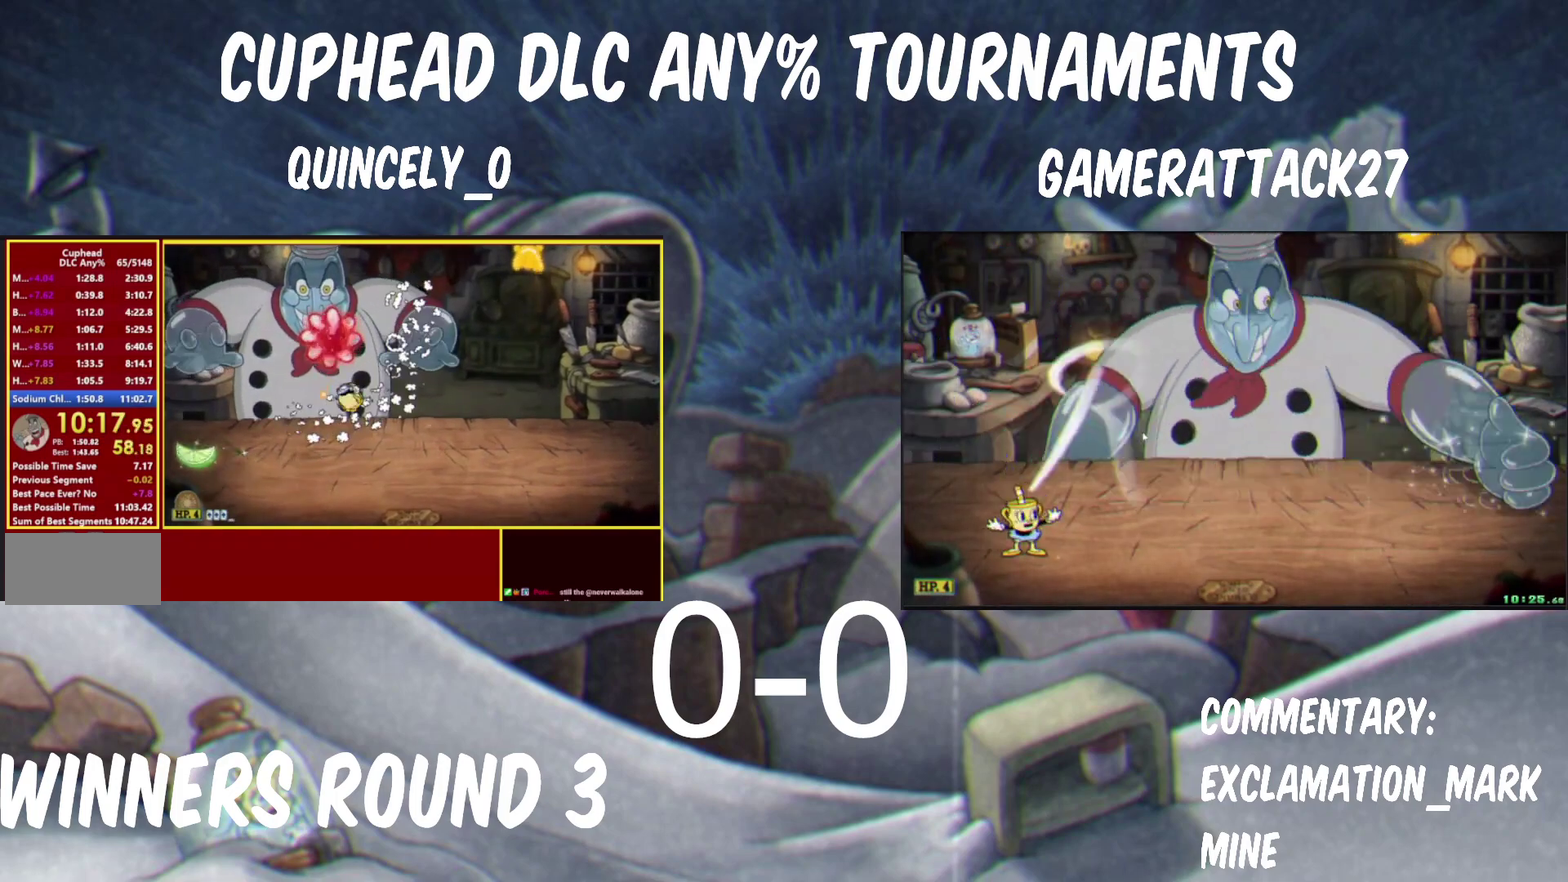
{"buttons": ["B", "Y"], "left_stick": "center", "right_stick": "center", "events": [[483, "B", "down"]]}
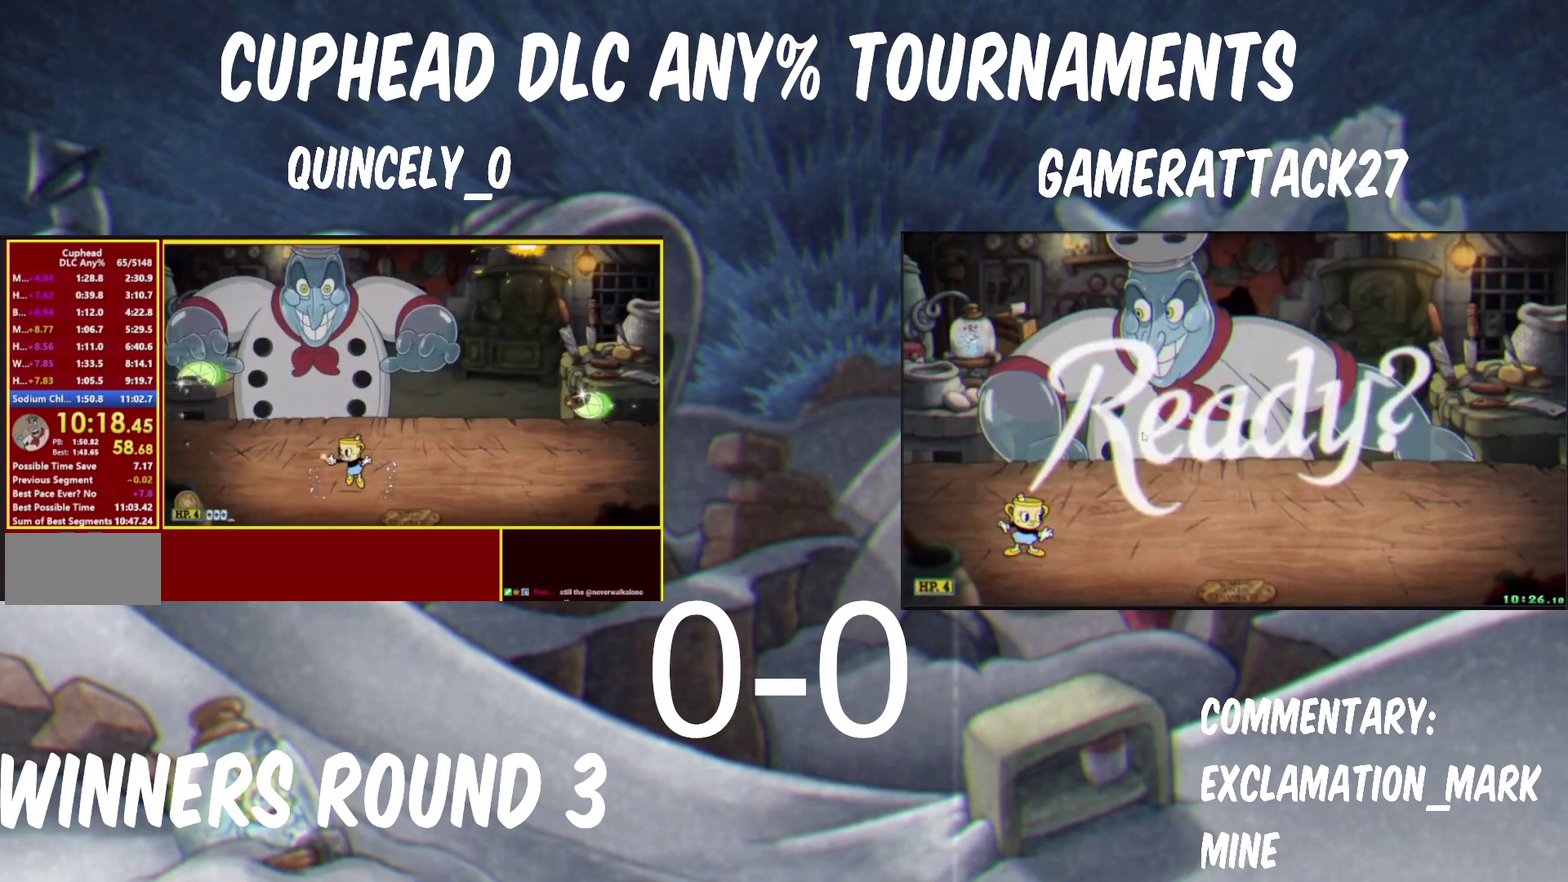
{"buttons": ["B", "Y"], "left_stick": "up-left", "right_stick": "center", "events": [[67, "left_stick", "right"], [133, "B", "up"], [300, "B", "down"], [367, "left_stick", "up-left"]]}
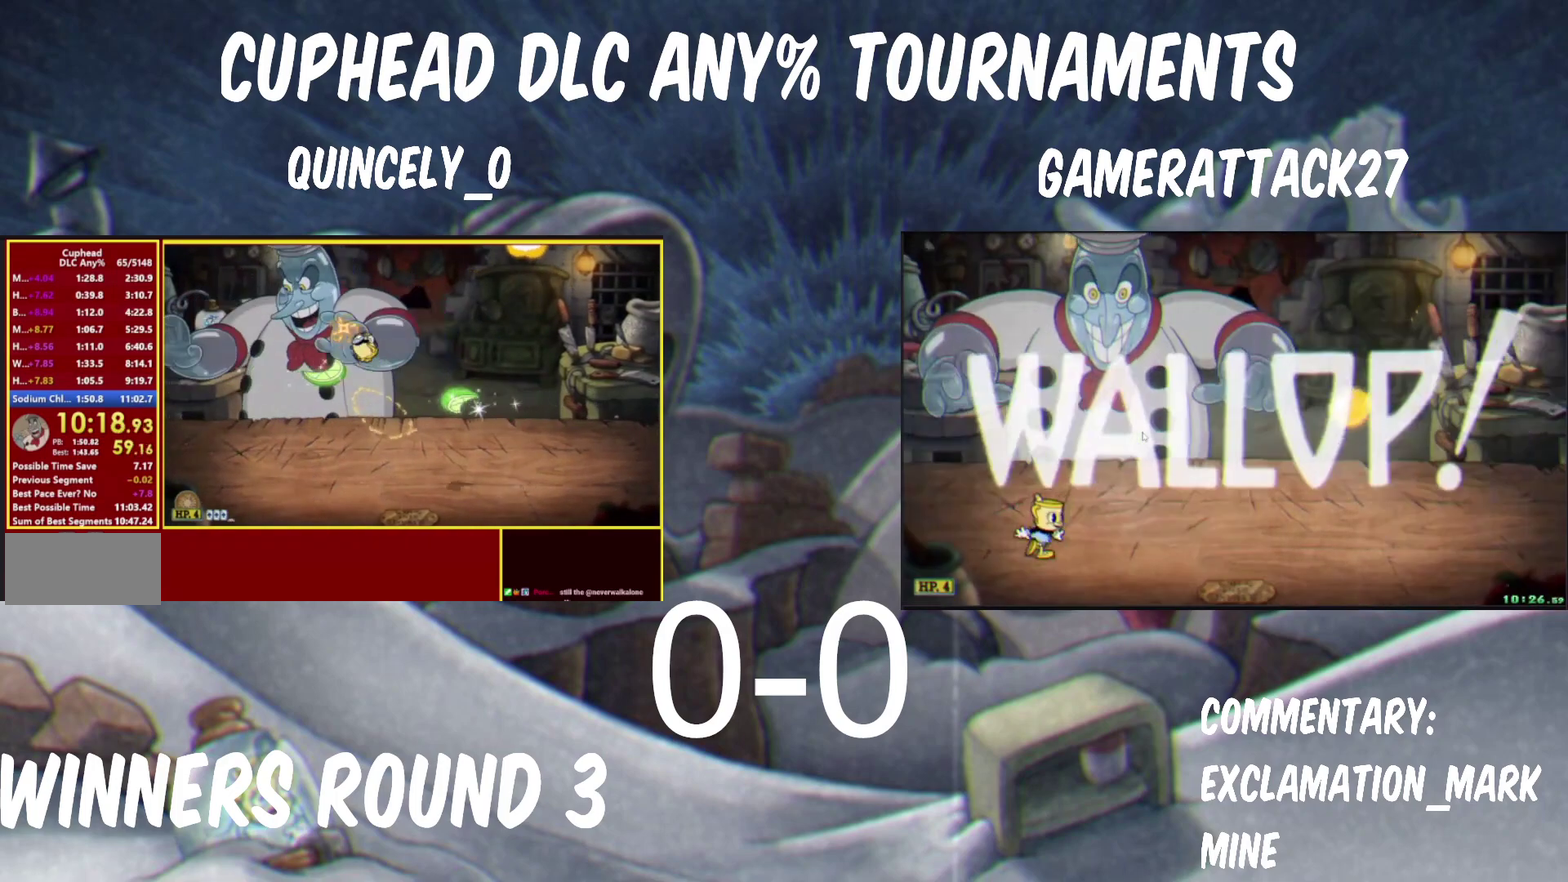
{"buttons": ["Y", "L1", "R1"], "left_stick": "right", "right_stick": "center"}
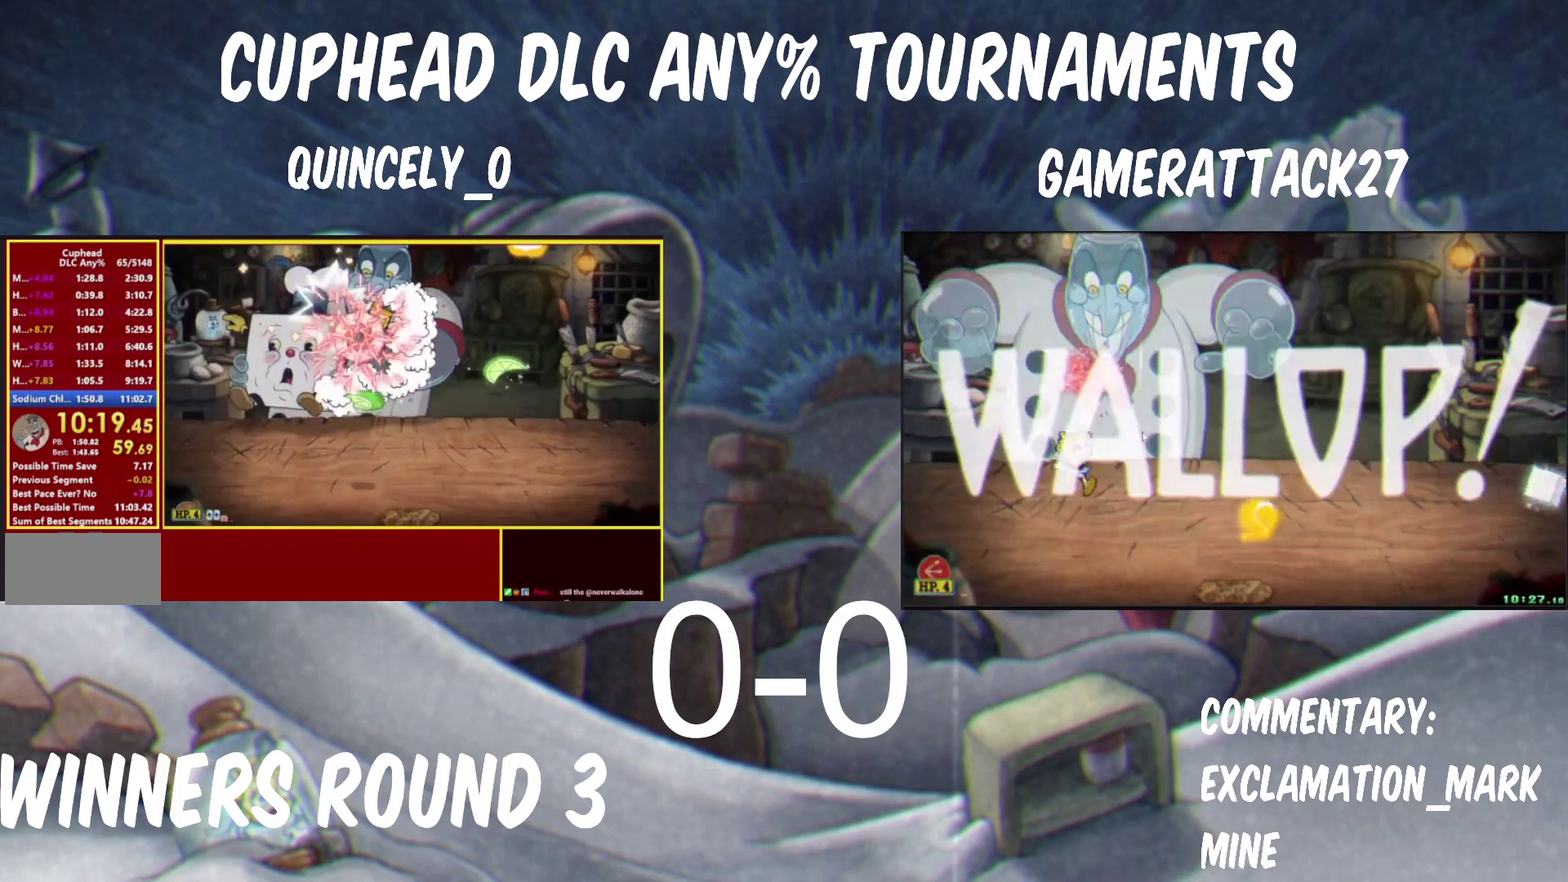
{"buttons": ["Y"], "left_stick": "center", "right_stick": "center"}
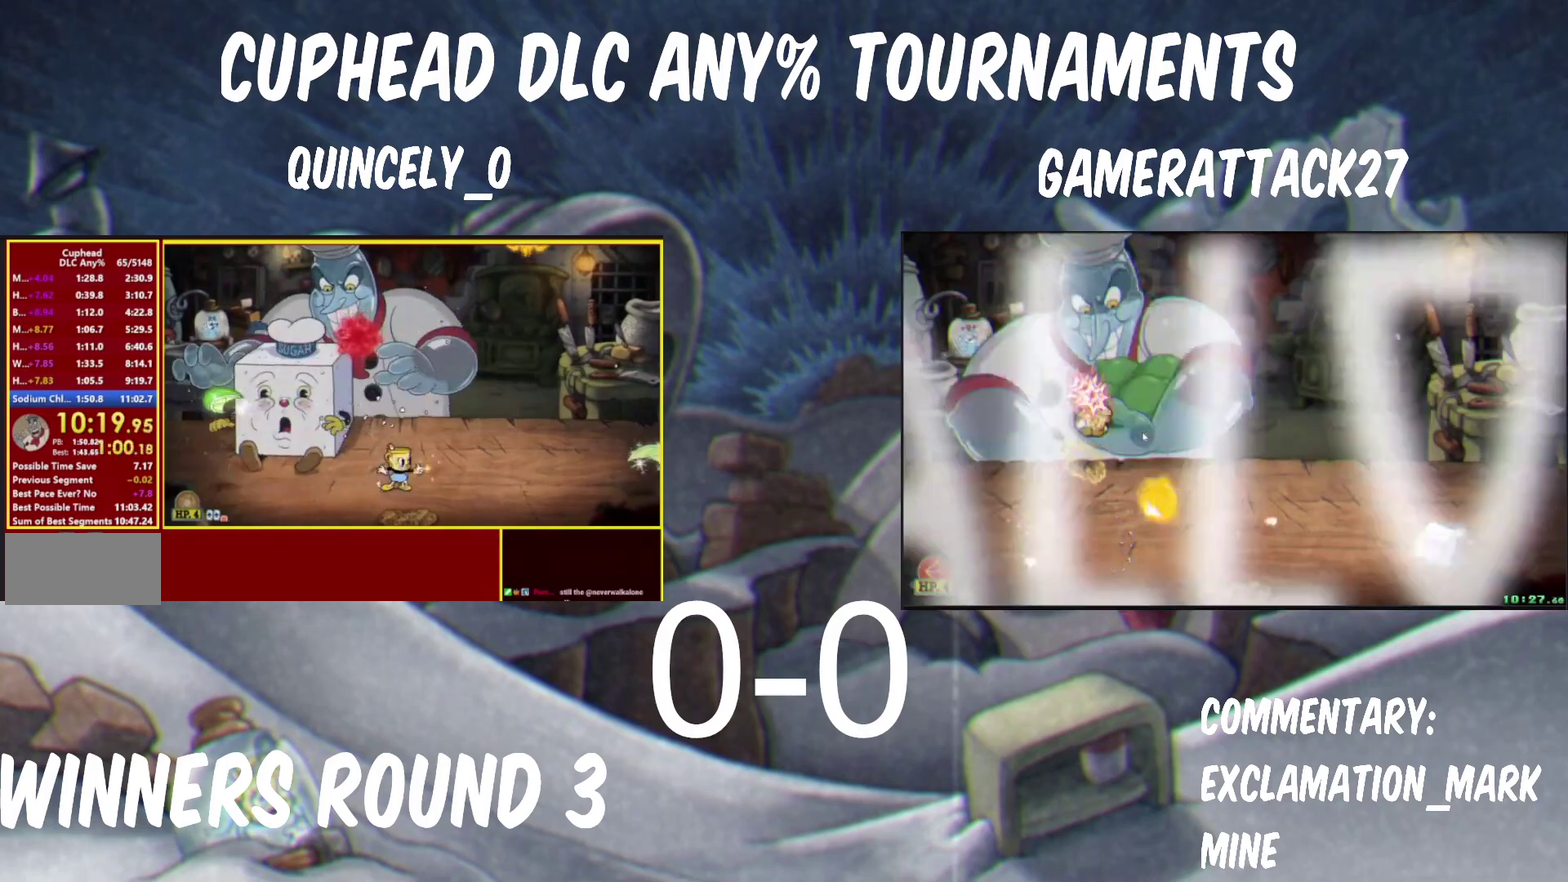
{"buttons": ["B", "Y"], "left_stick": "left", "right_stick": "center", "events": [[500, "B", "down"], [500, "left_stick", "left"]]}
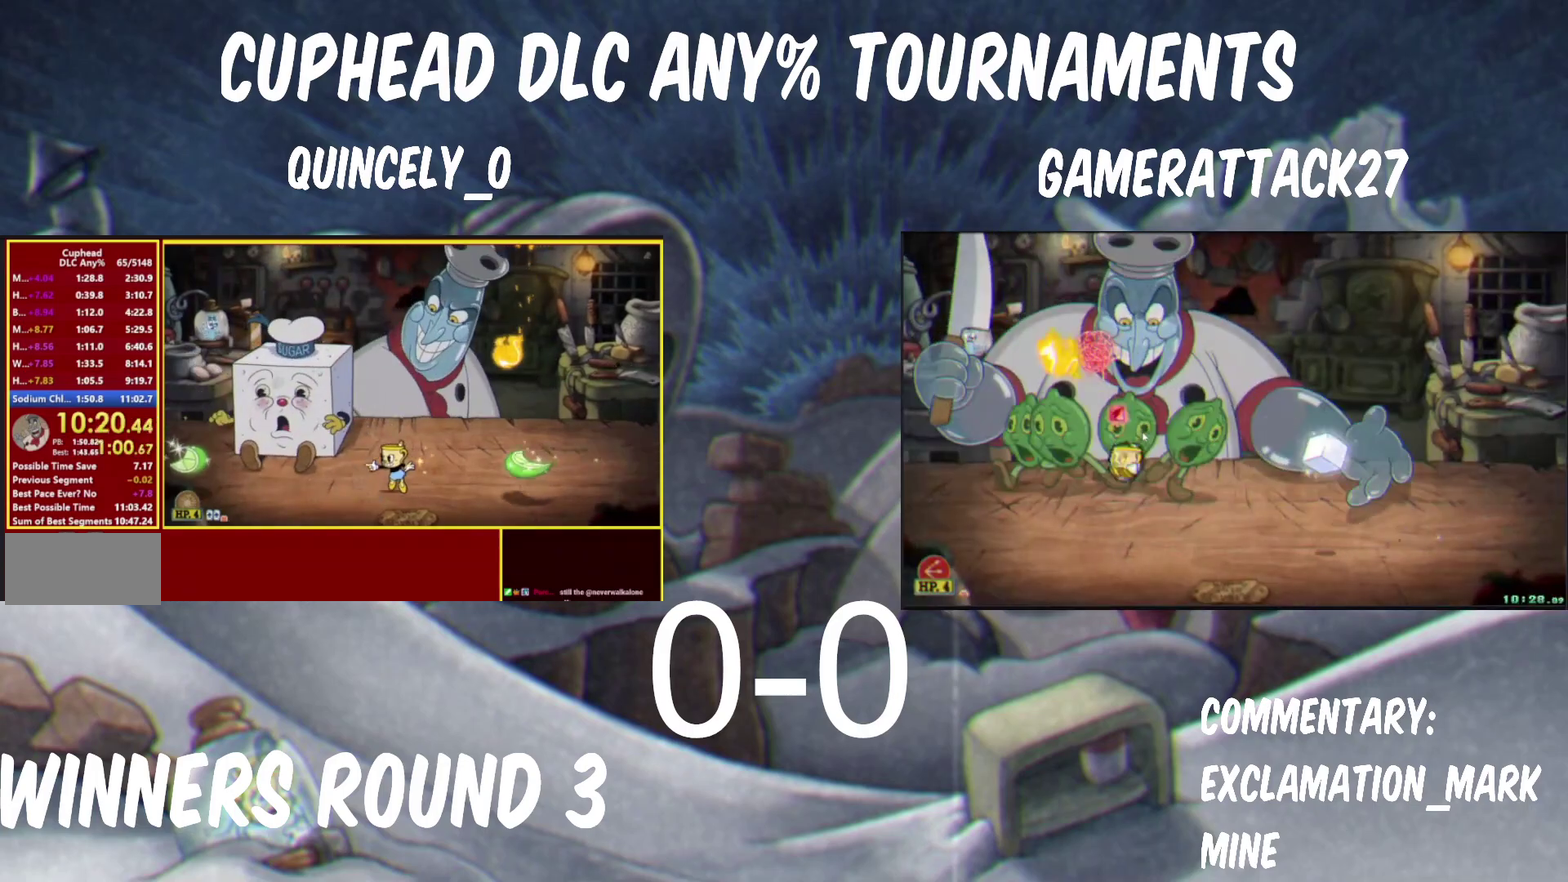
{"buttons": ["B", "Y"], "left_stick": "up", "right_stick": "center", "events": [[167, "B", "up"], [167, "left_stick", "right"], [217, "left_stick", "up-right"], [283, "B", "down"], [333, "left_stick", "up"]]}
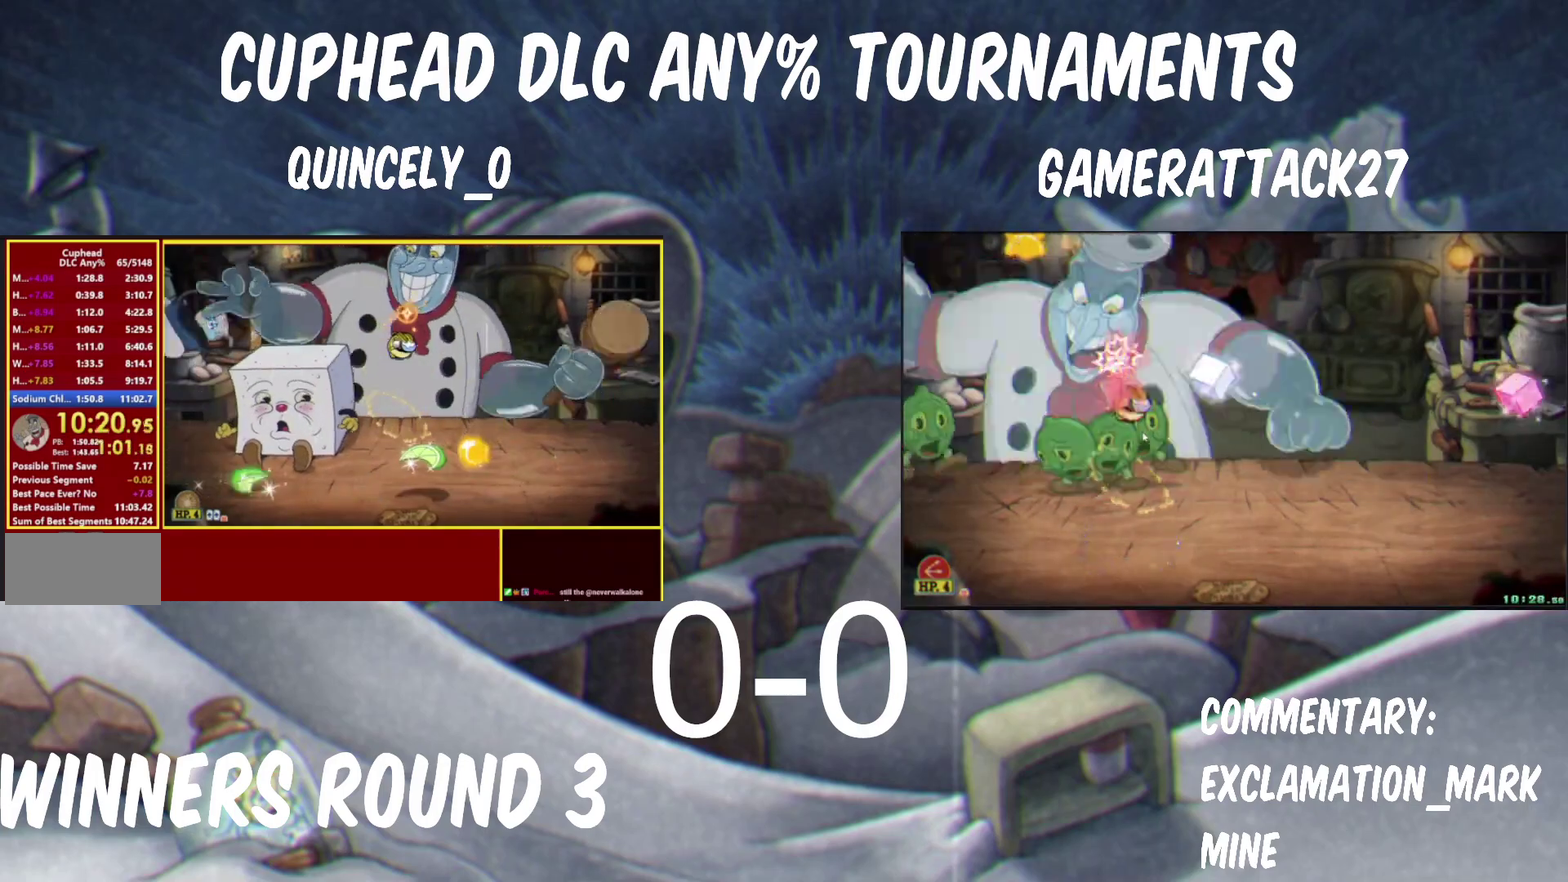
{"buttons": ["Y", "L1"], "left_stick": "up", "right_stick": "center", "events": [[33, "L1", "down"], [83, "Y", "up"], [100, "A", "down"], [117, "R1", "down"], [150, "A", "up"], [167, "Y", "down"], [183, "B", "up"], [233, "L1", "up"], [450, "L1", "down"], [450, "R1", "up"]]}
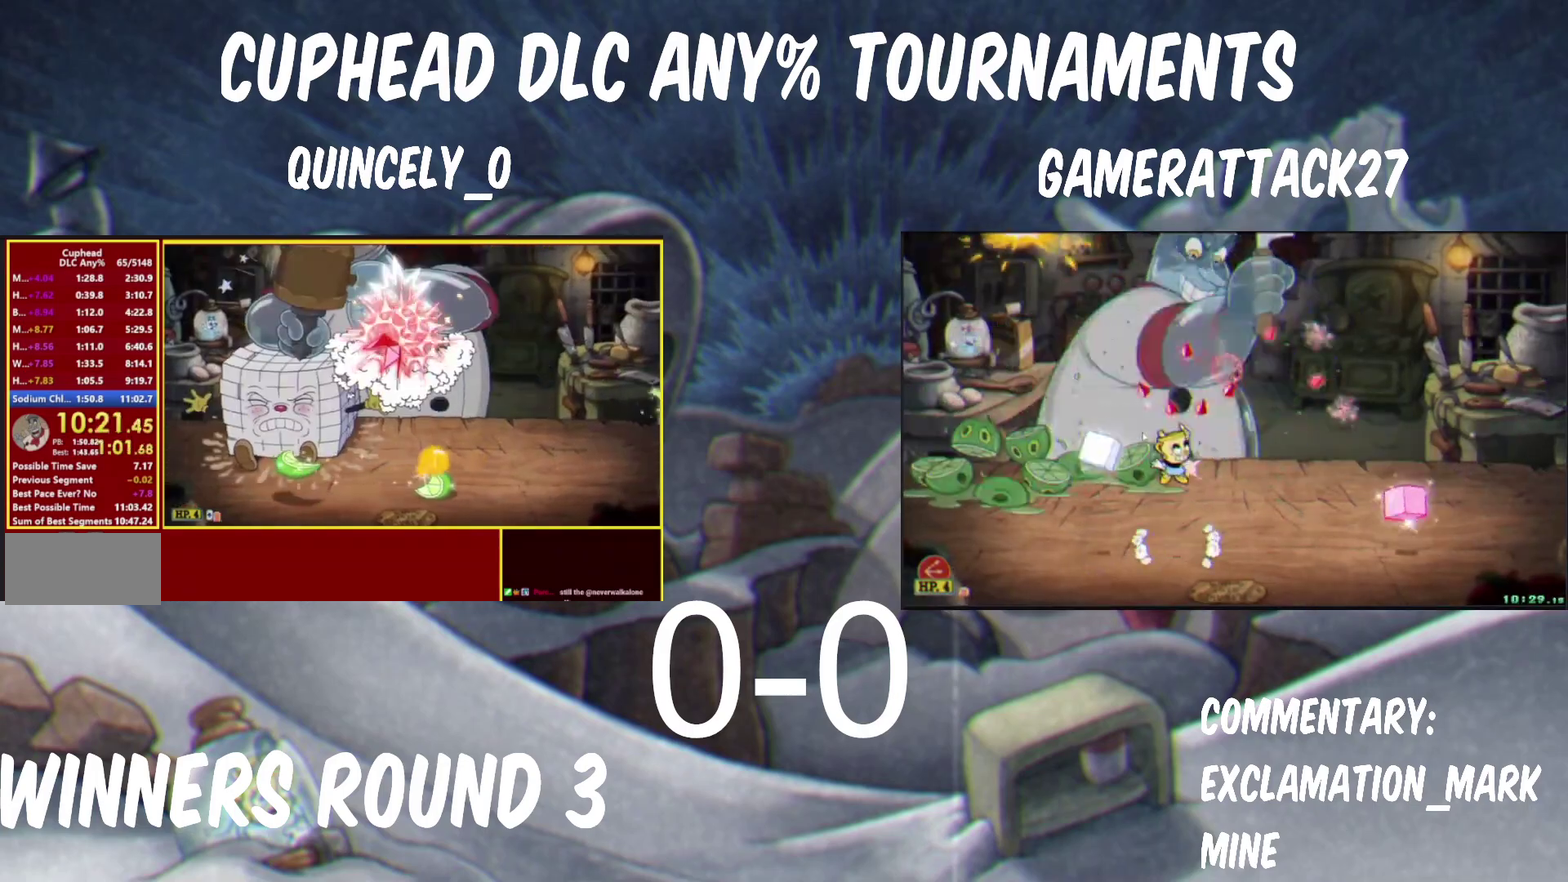
{"buttons": ["Y"], "left_stick": "center", "right_stick": "center", "events": [[83, "left_stick", "up-left"], [117, "L1", "up"], [467, "left_stick", "center"]]}
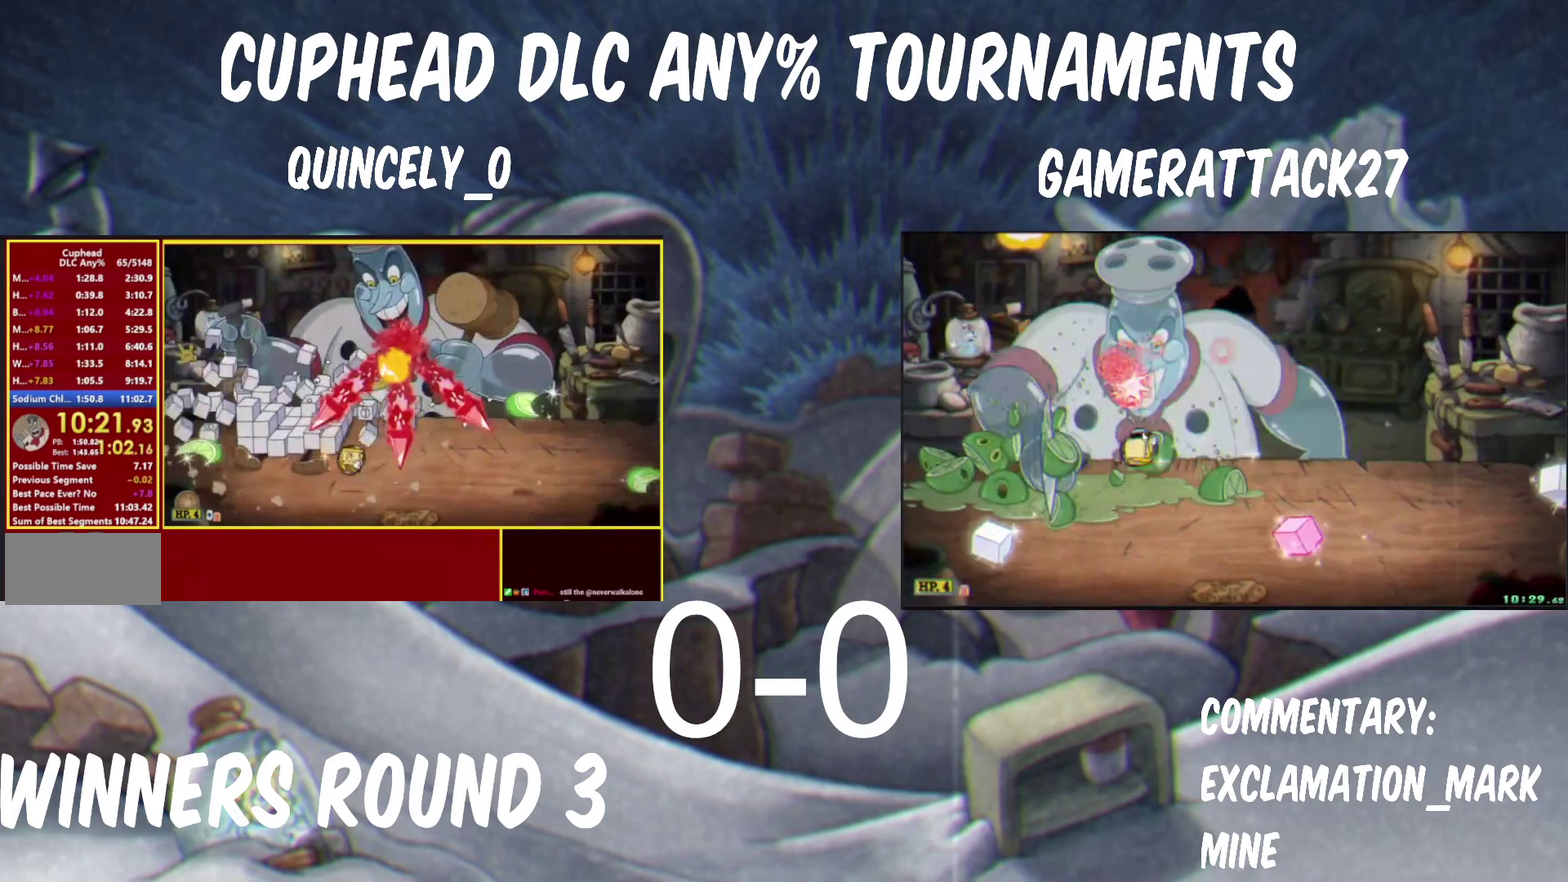
{"buttons": ["B", "Y"], "left_stick": "left", "right_stick": "center", "events": [[133, "B", "down"], [300, "B", "up"], [300, "left_stick", "left"], [417, "B", "down"]]}